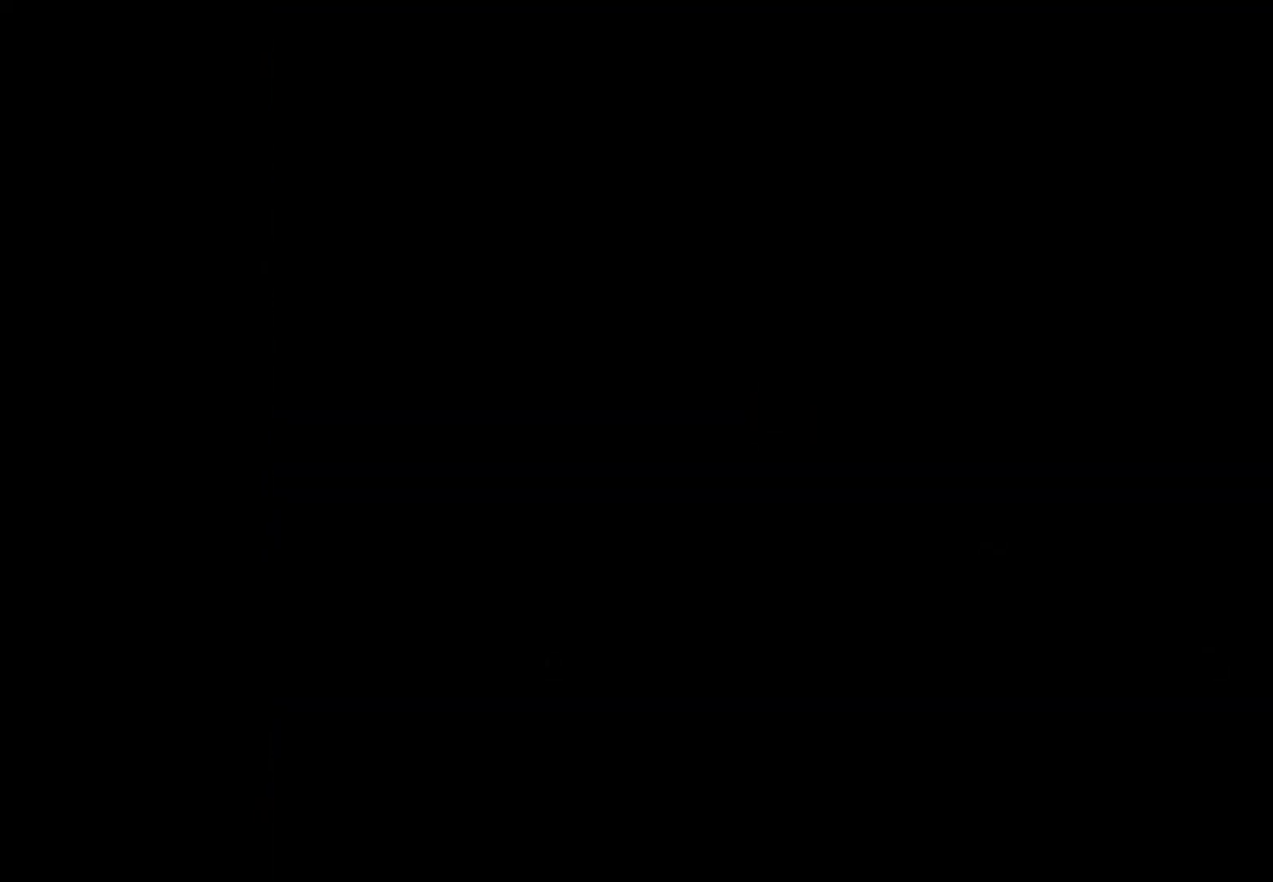
Gameplay with a controller (Nintendo layout); each line is a JSON object with the inputs held at the frame after it. "events" lists button and stick changes between this image and that frame as [ms after this image, input, new state], when the widget could be followed in between. Not read: L3 R3 START.
{"buttons": ["DPAD_LEFT"], "events": []}
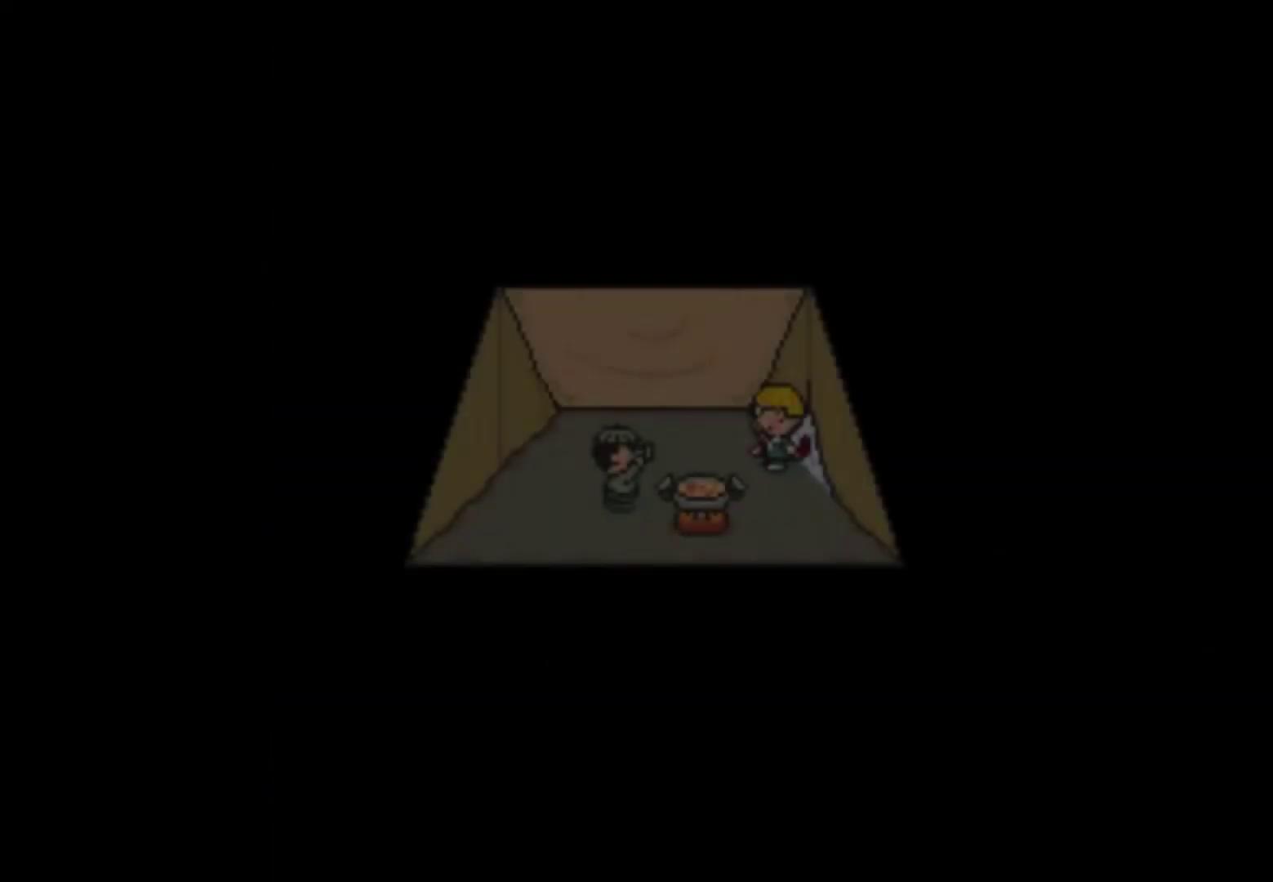
{"buttons": ["DPAD_LEFT"], "events": []}
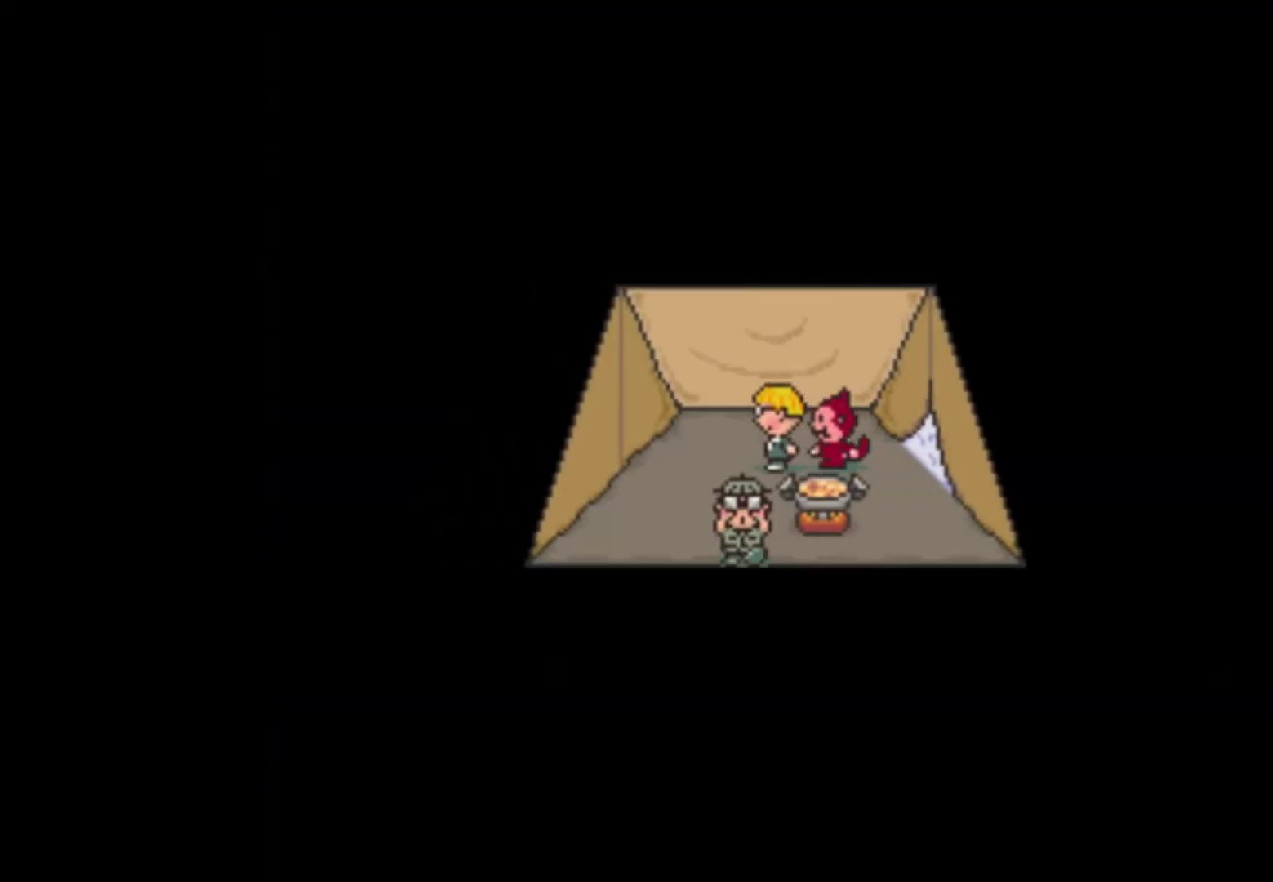
{"buttons": [], "events": [[50, "DPAD_DOWN", "down"], [83, "DPAD_LEFT", "up"], [350, "A", "down"], [350, "DPAD_DOWN", "up"], [450, "A", "up"]]}
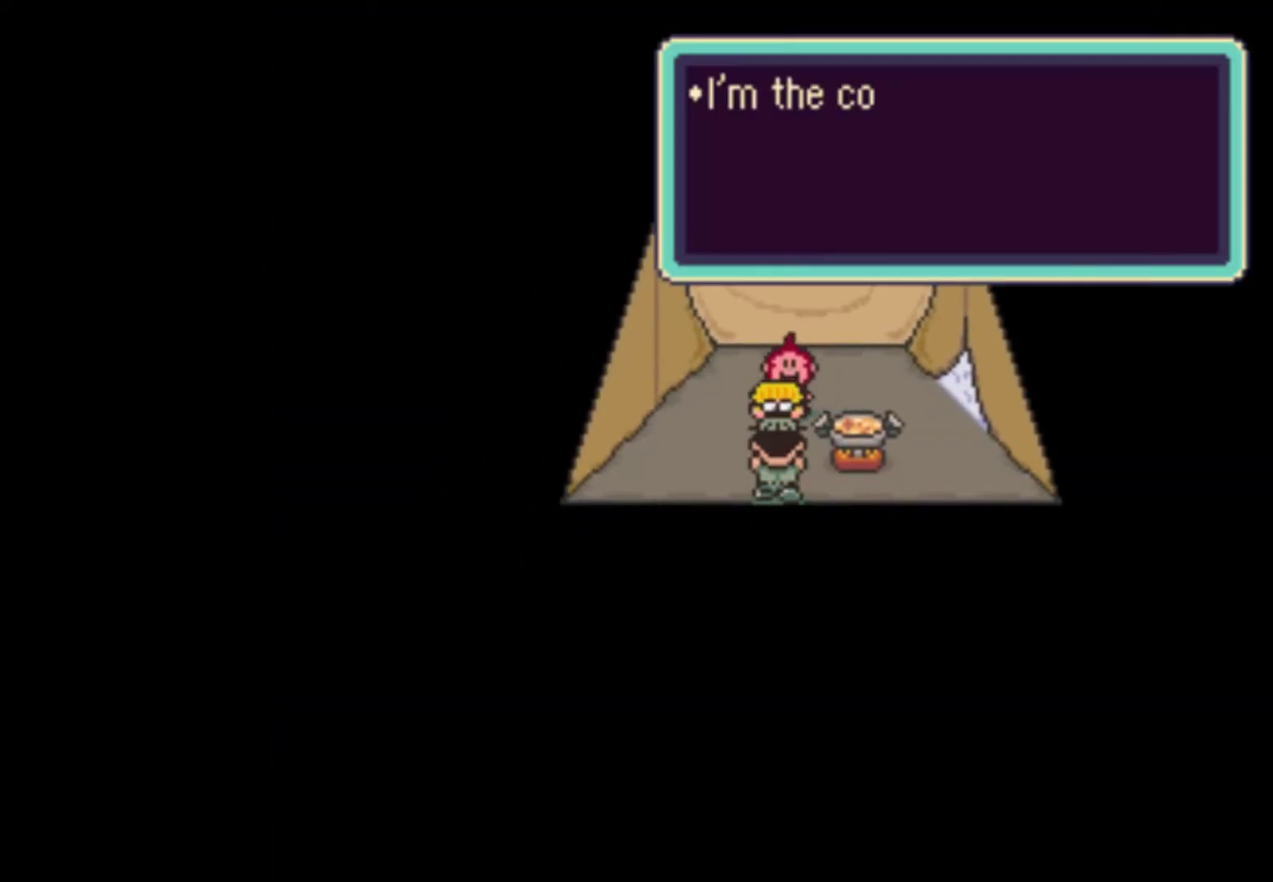
{"buttons": ["A"], "events": [[17, "A", "down"], [83, "A", "up"], [150, "A", "down"], [183, "A", "up"], [283, "A", "down"], [317, "A", "up"], [417, "A", "down"], [450, "A", "up"], [483, "A", "down"]]}
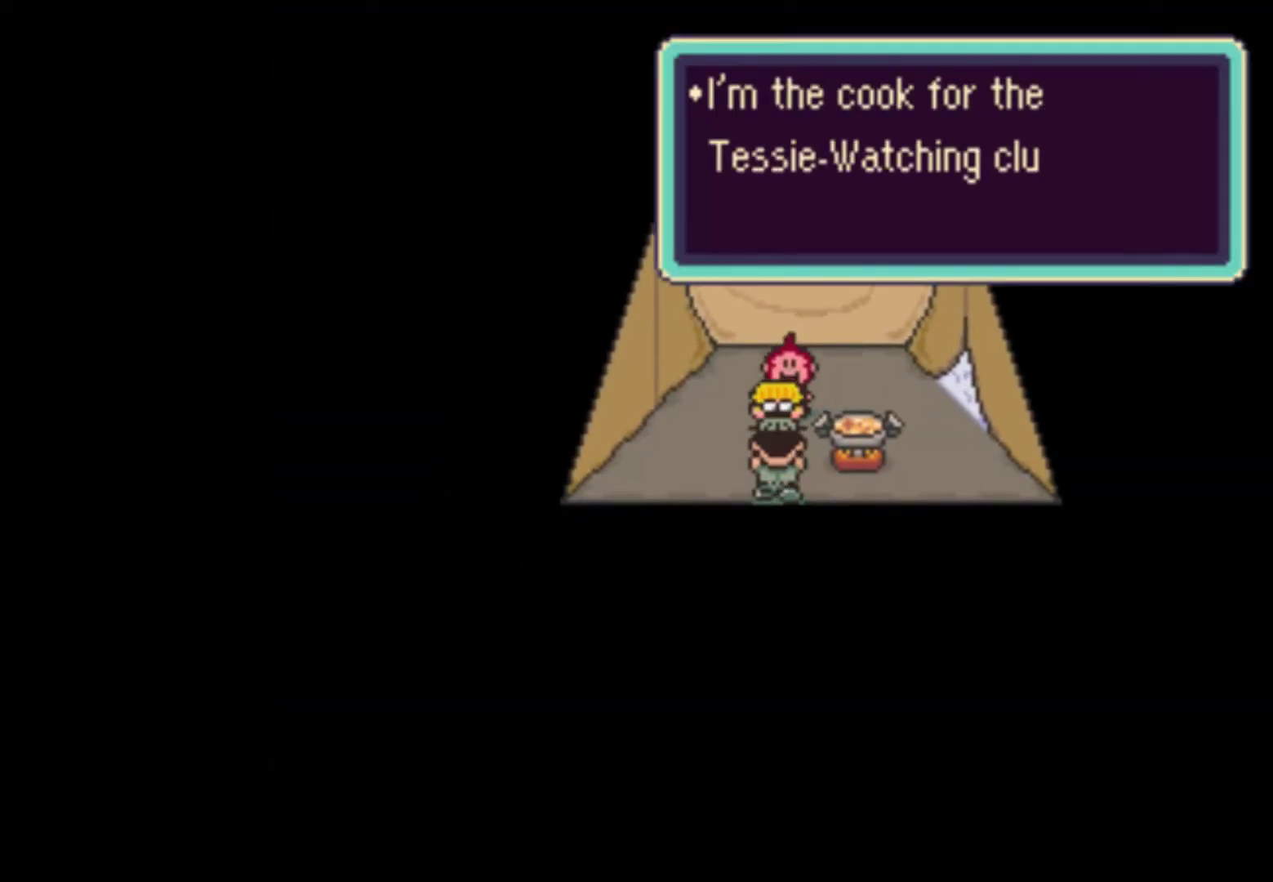
{"buttons": ["A"], "events": [[17, "L1", "down"], [50, "A", "up"], [83, "L1", "up"], [183, "A", "down"], [250, "A", "up"], [283, "A", "down"], [317, "A", "up"], [350, "A", "down"]]}
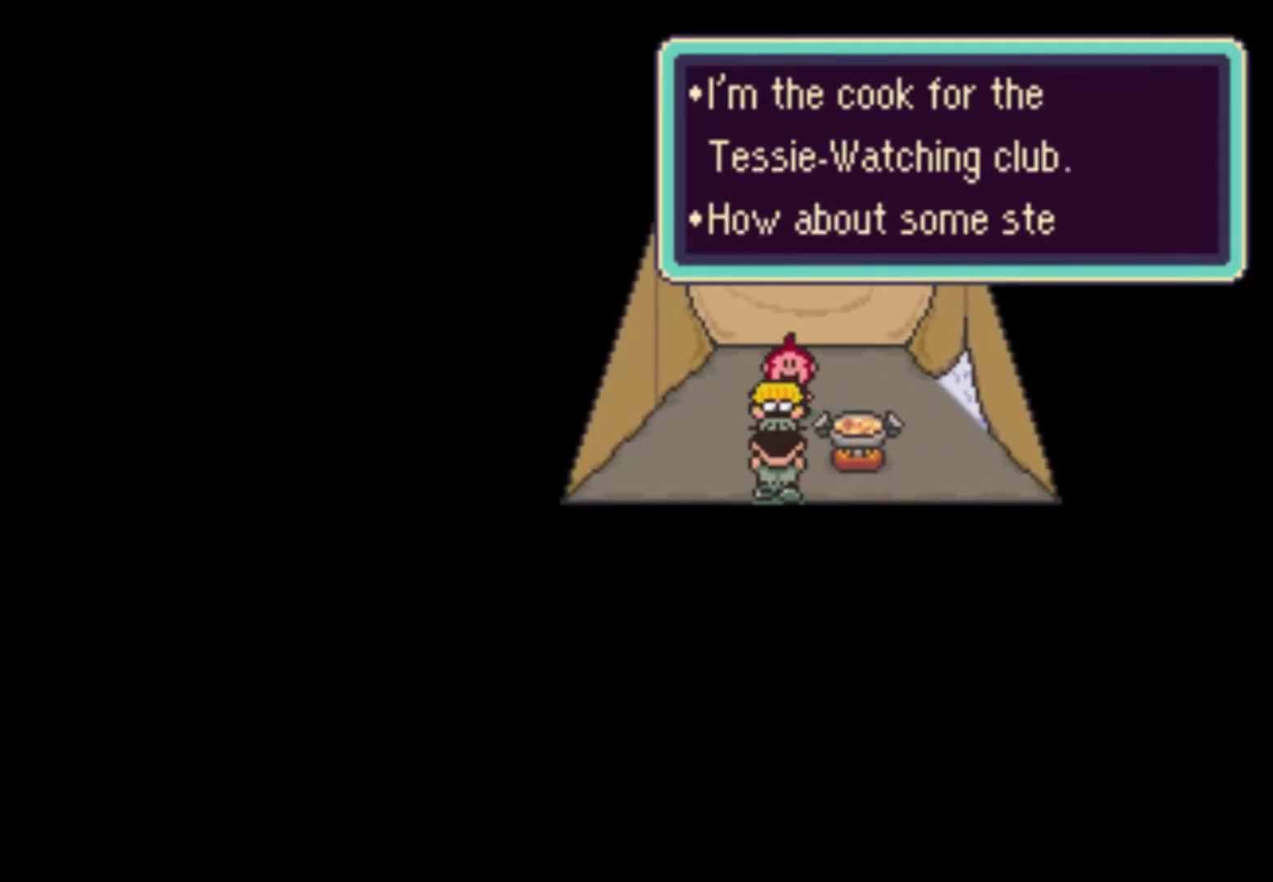
{"buttons": ["A"], "events": [[17, "A", "up"], [83, "A", "down"], [117, "A", "up"], [150, "A", "down"], [217, "A", "up"], [250, "A", "down"], [317, "A", "up"], [350, "A", "down"], [417, "A", "up"], [450, "A", "down"]]}
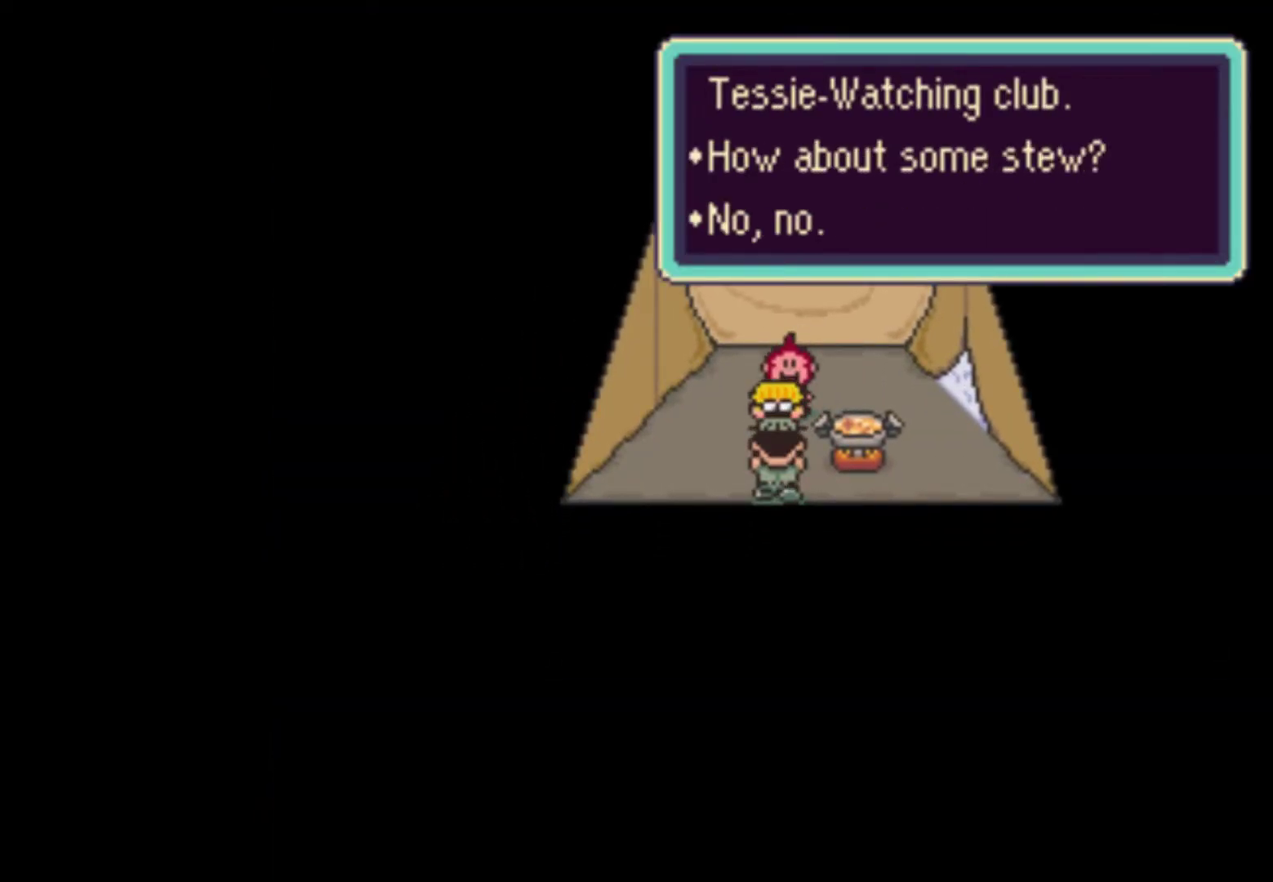
{"buttons": [], "events": [[83, "A", "up"], [183, "A", "down"], [250, "A", "up"], [283, "A", "down"], [350, "A", "up"], [417, "A", "down"], [483, "A", "up"]]}
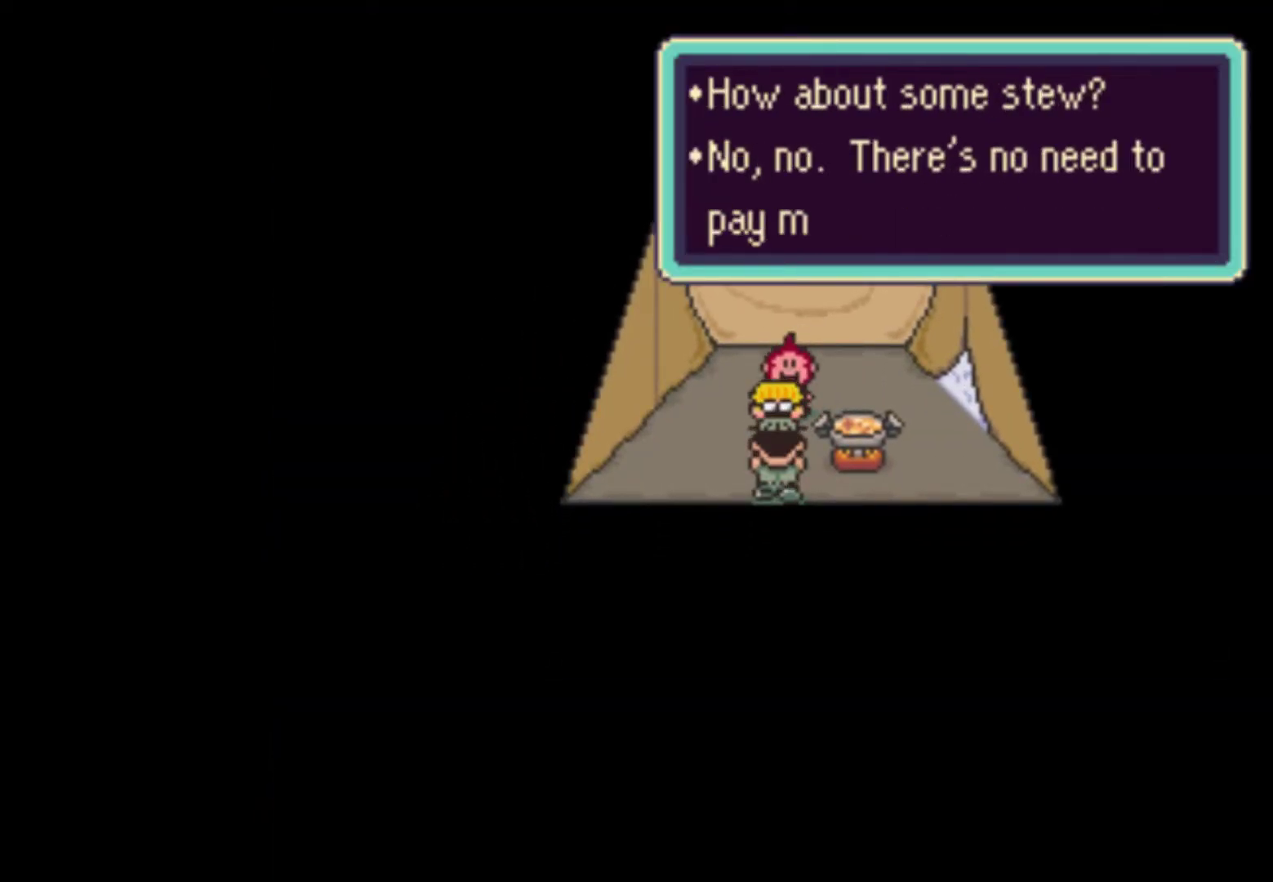
{"buttons": [], "events": [[17, "A", "down"], [83, "A", "up"], [117, "A", "down"], [283, "A", "up"], [317, "A", "down"], [350, "A", "up"]]}
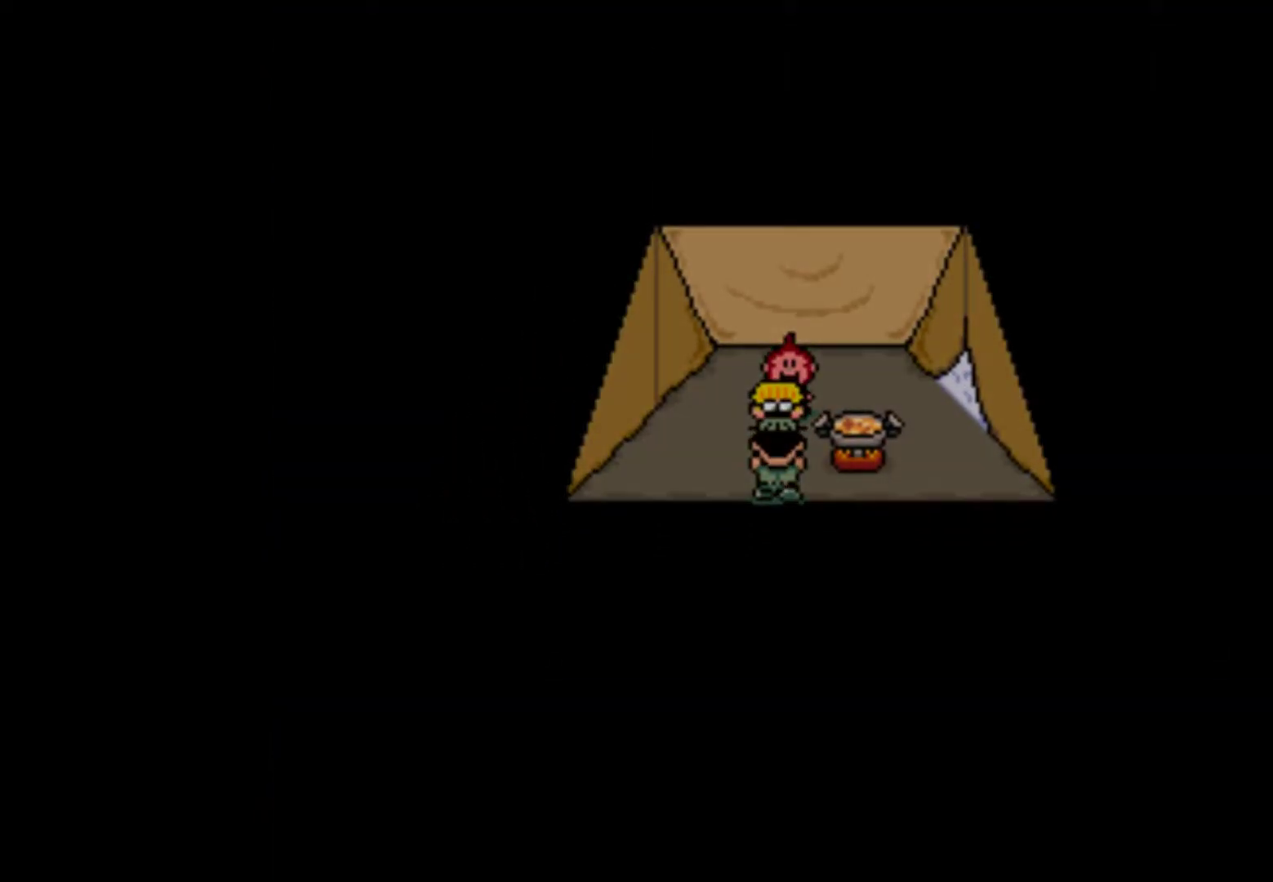
{"buttons": [], "events": []}
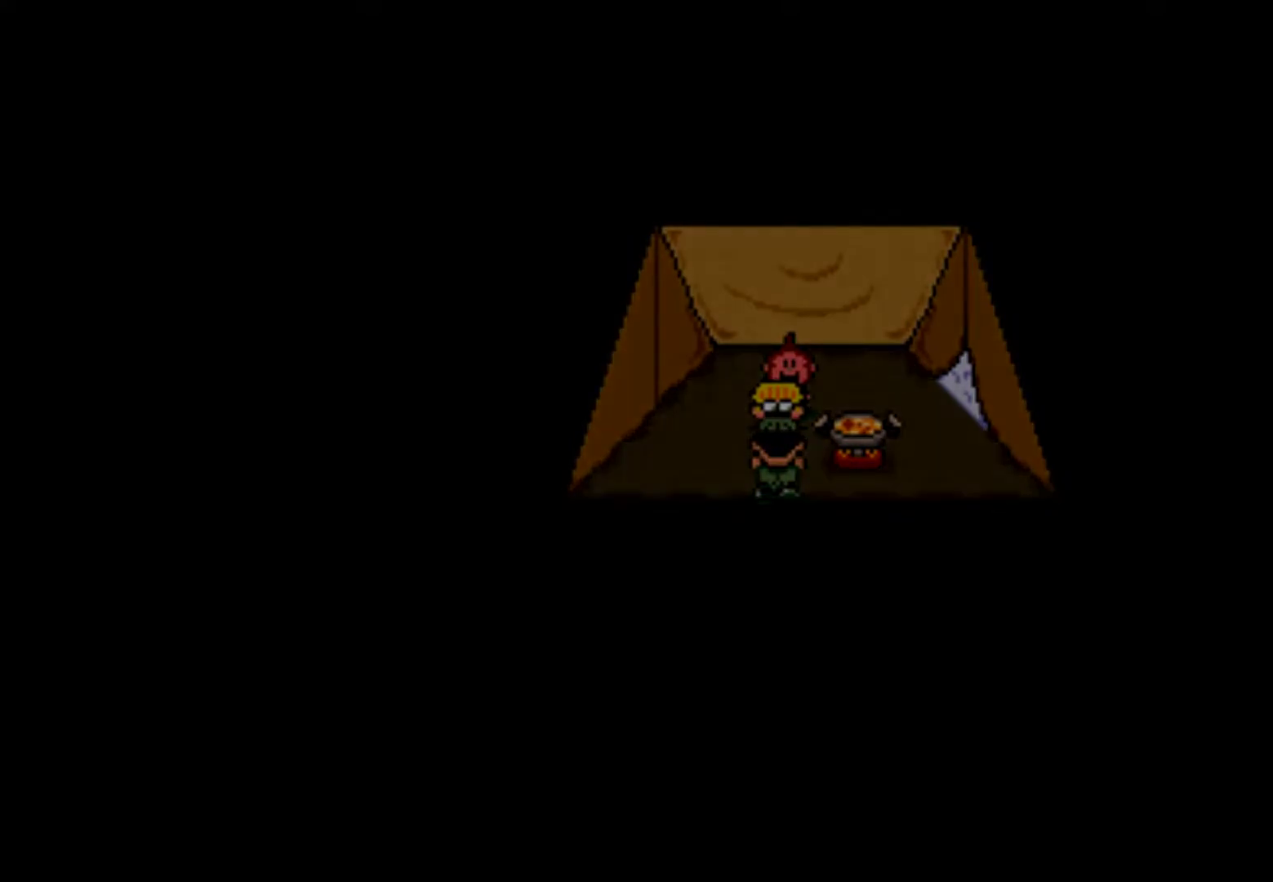
{"buttons": [], "events": []}
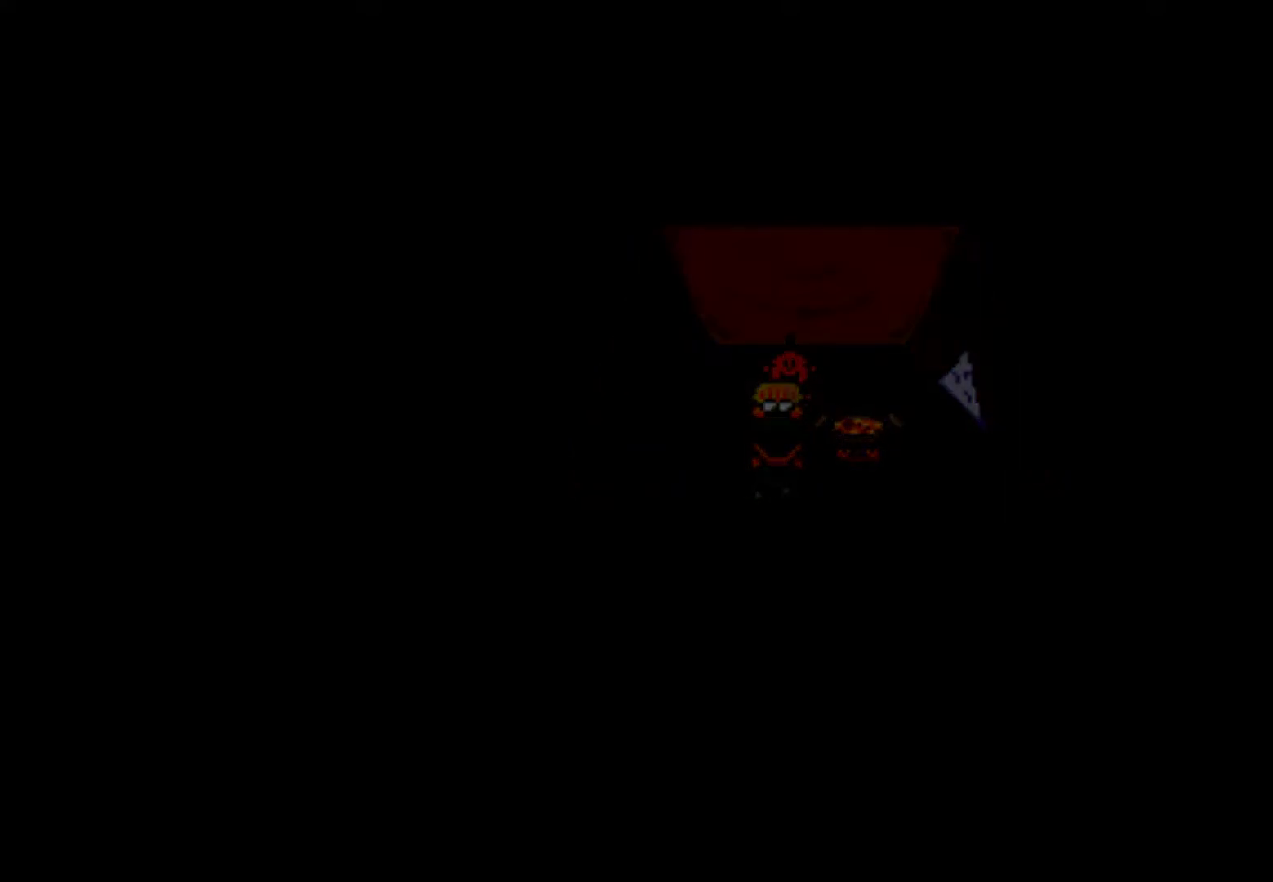
{"buttons": [], "events": []}
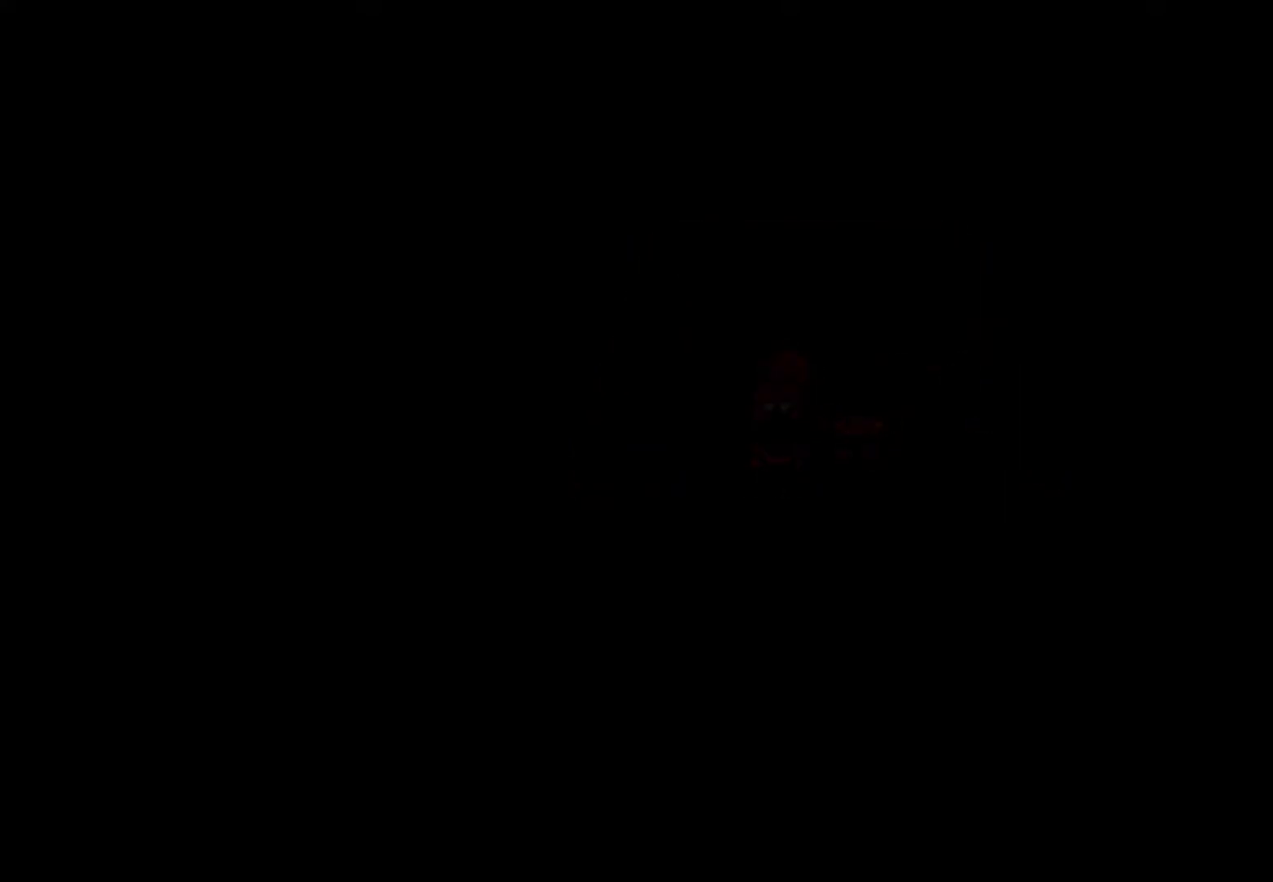
{"buttons": [], "events": []}
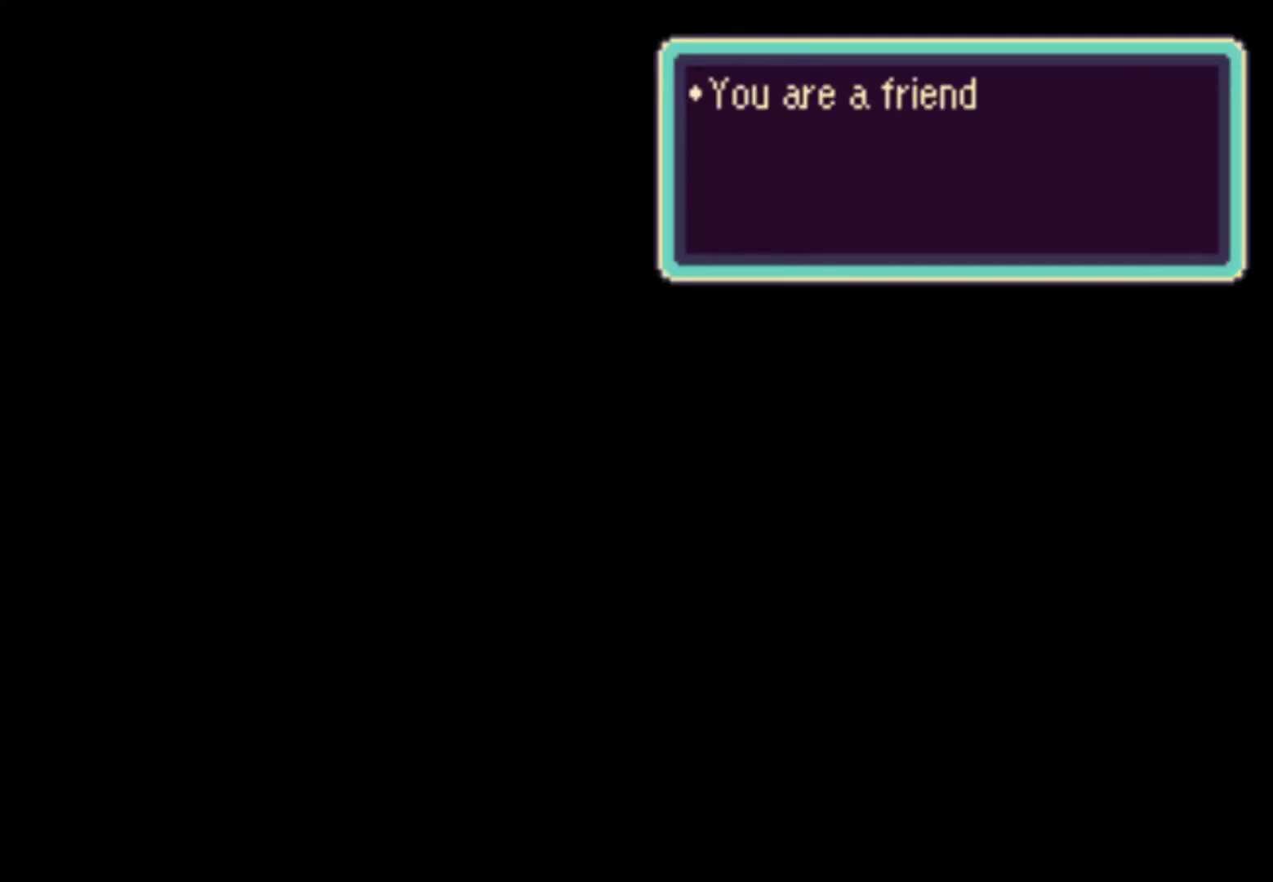
{"buttons": ["A"], "events": [[217, "A", "down"], [250, "A", "up"], [450, "A", "down"]]}
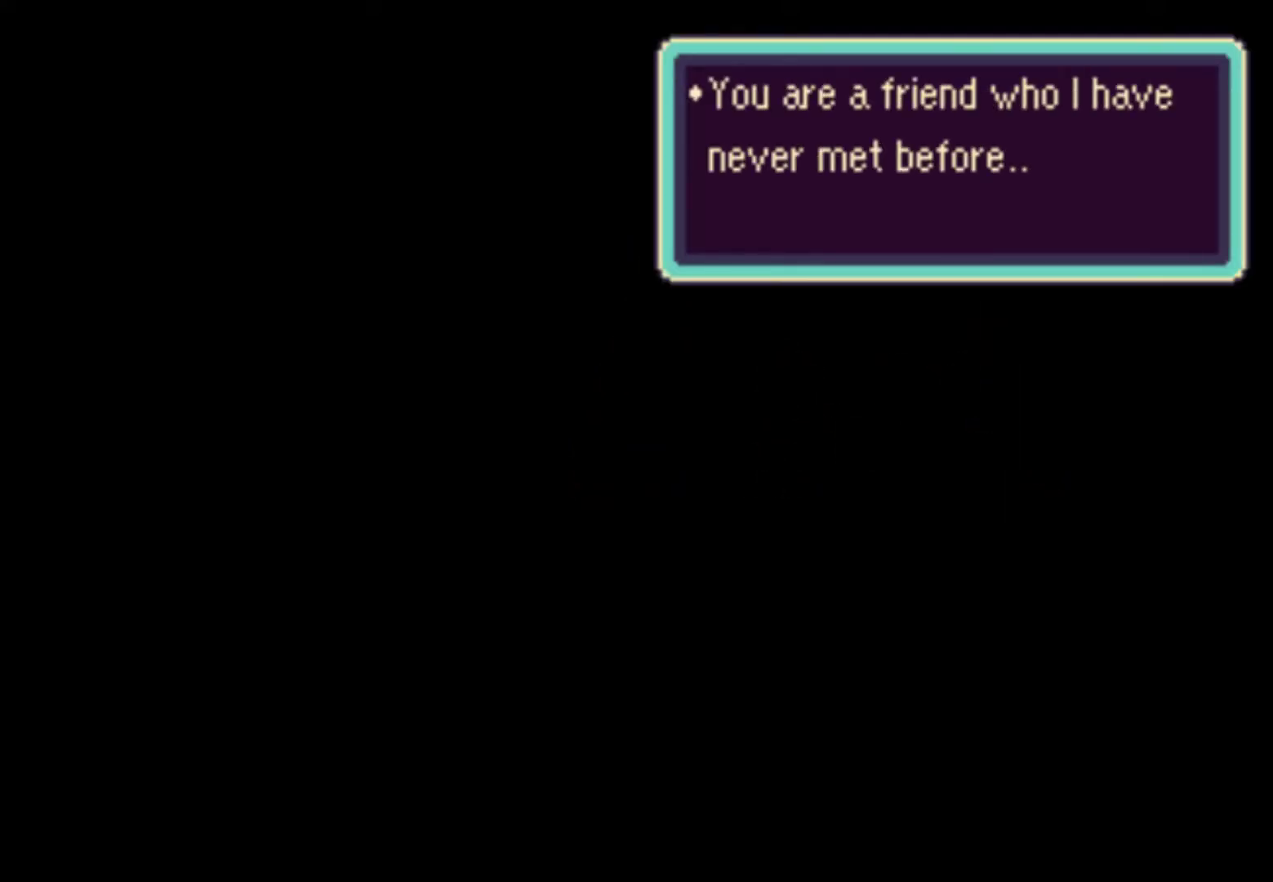
{"buttons": [], "events": [[50, "A", "up"], [117, "A", "down"], [183, "A", "up"], [217, "A", "down"], [283, "A", "up"], [317, "A", "down"], [350, "A", "up"], [417, "A", "down"], [483, "A", "up"]]}
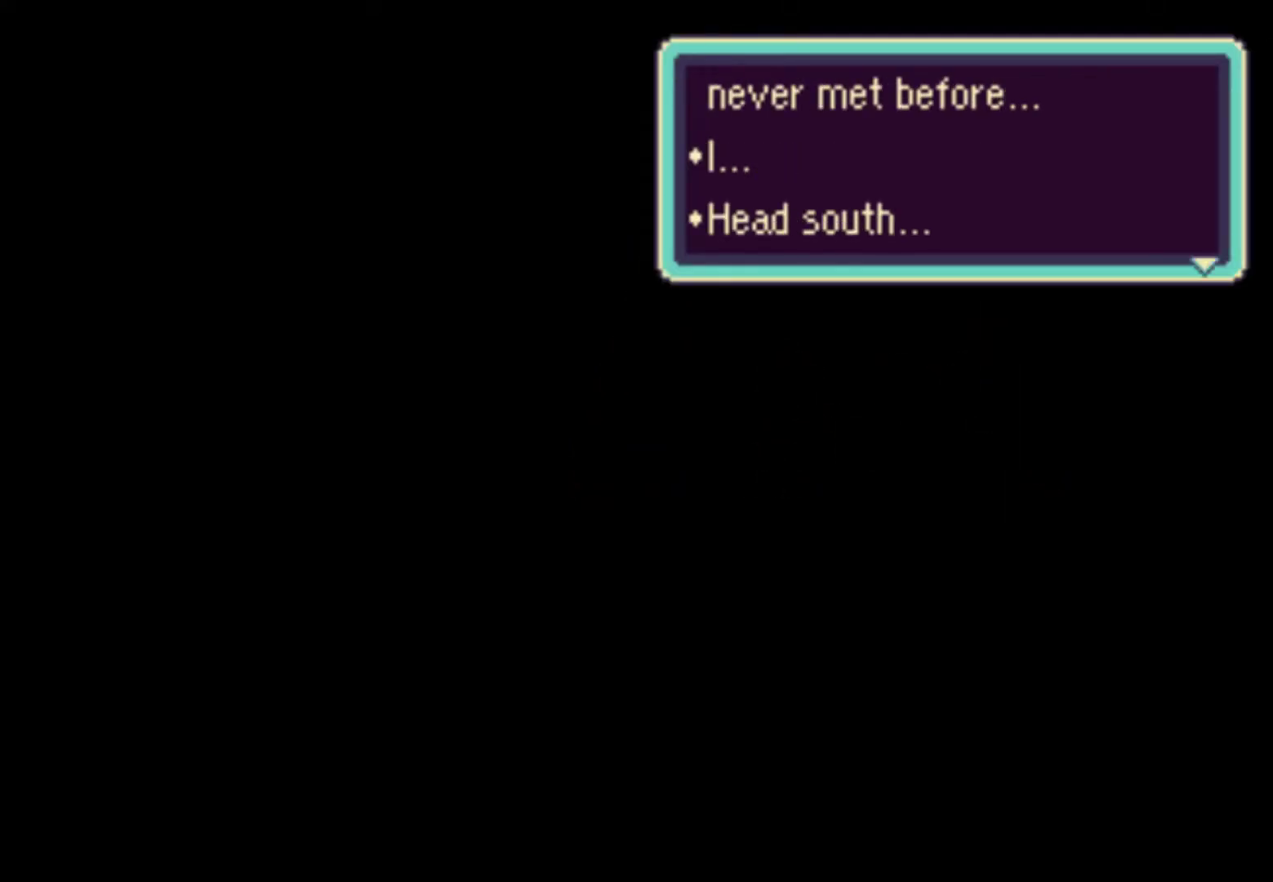
{"buttons": ["A"], "events": [[17, "A", "down"], [83, "A", "up"], [117, "A", "down"], [150, "A", "up"], [183, "A", "down"], [250, "A", "up"], [317, "A", "down"], [350, "A", "up"], [383, "A", "down"], [450, "A", "up"], [483, "A", "down"]]}
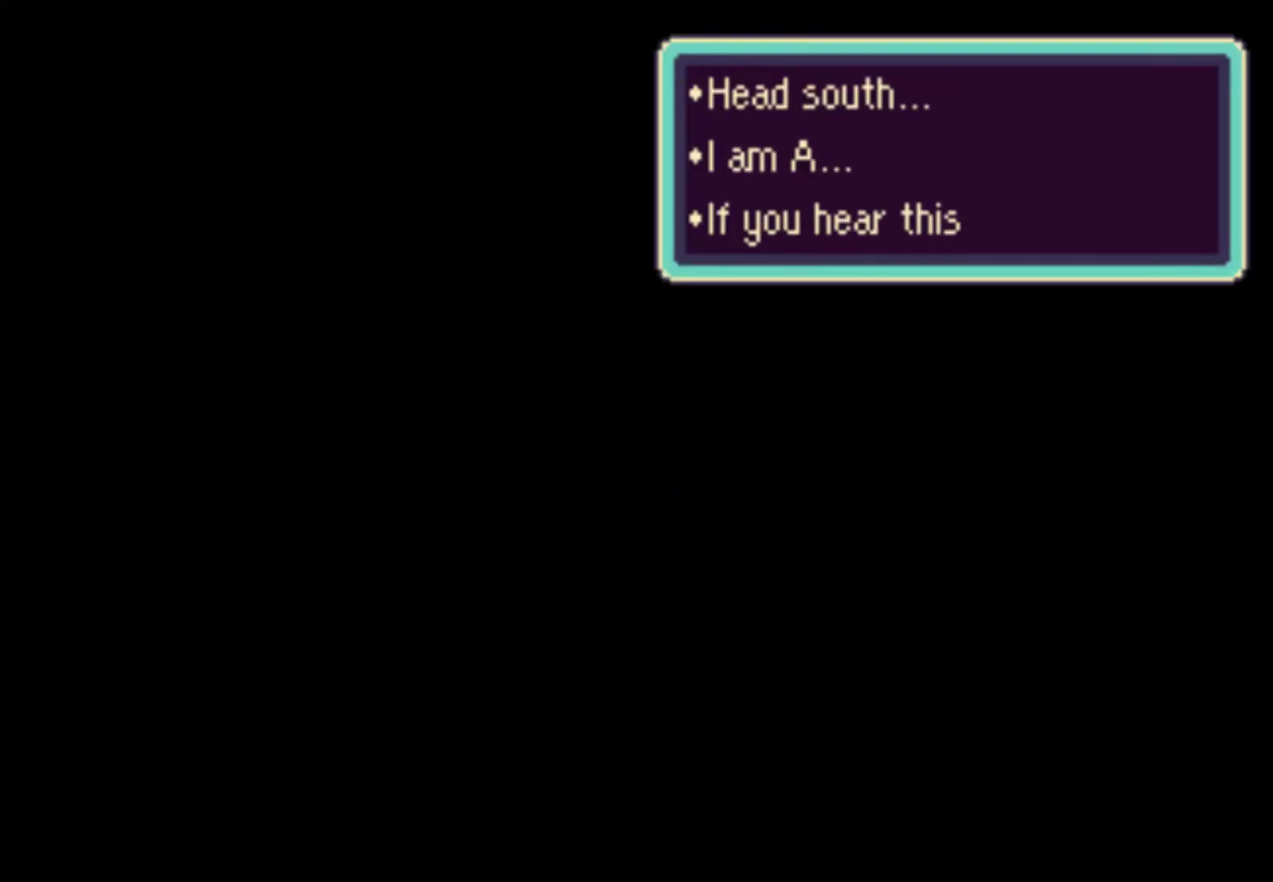
{"buttons": [], "events": [[50, "A", "up"], [117, "A", "down"], [150, "A", "up"], [283, "A", "down"], [350, "A", "up"], [417, "A", "down"], [450, "A", "up"]]}
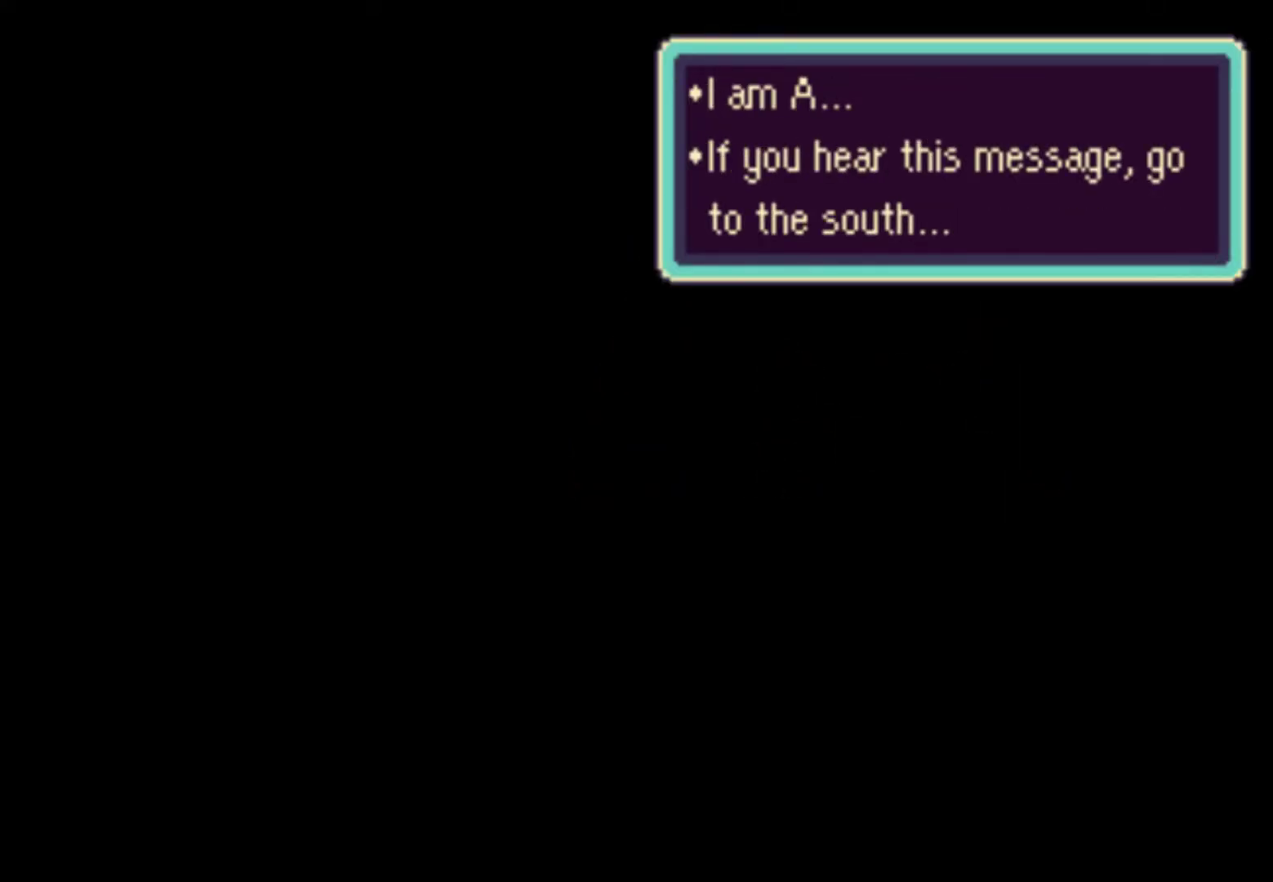
{"buttons": [], "events": [[17, "A", "down"], [83, "A", "up"], [150, "A", "down"], [250, "A", "up"], [317, "A", "down"], [350, "A", "up"], [417, "A", "down"], [483, "A", "up"]]}
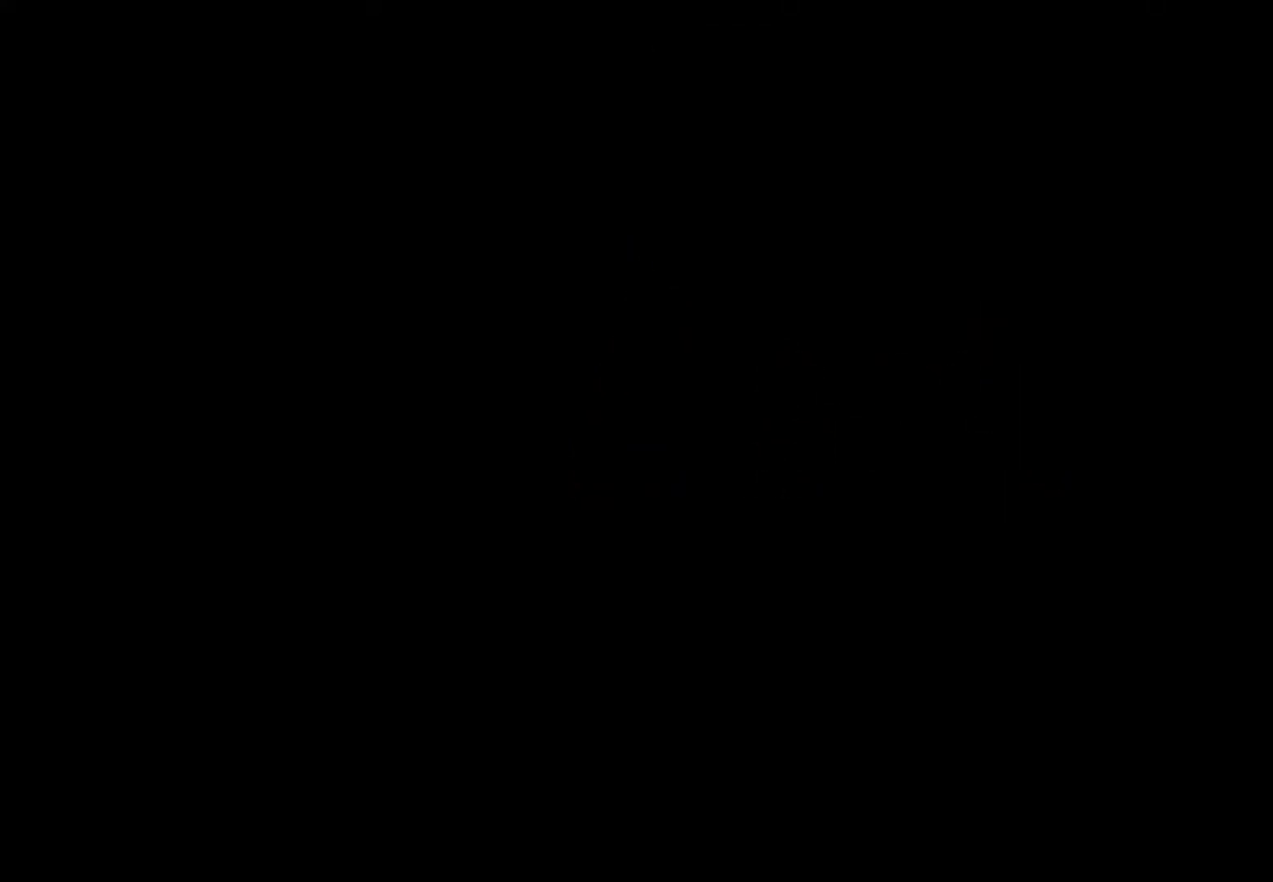
{"buttons": []}
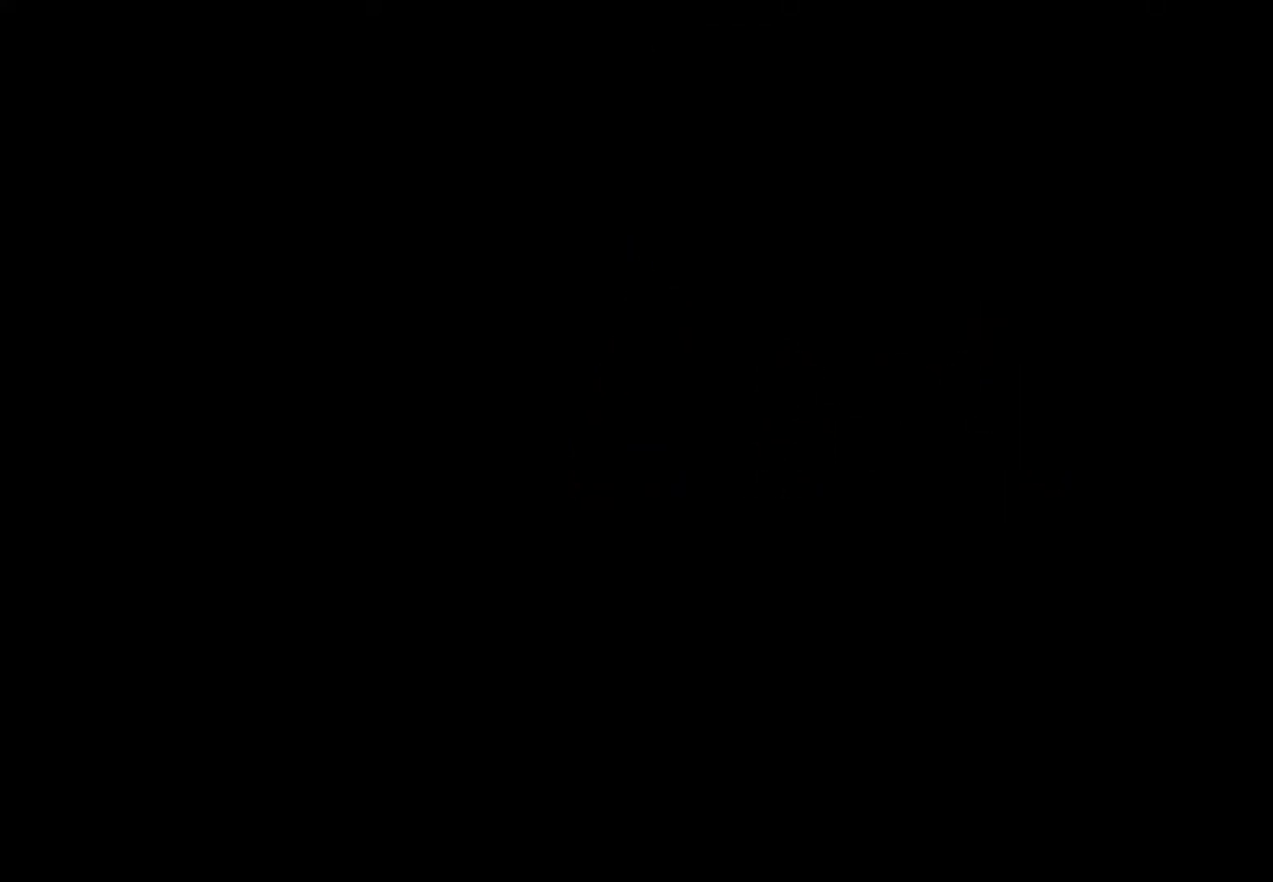
{"buttons": [], "events": []}
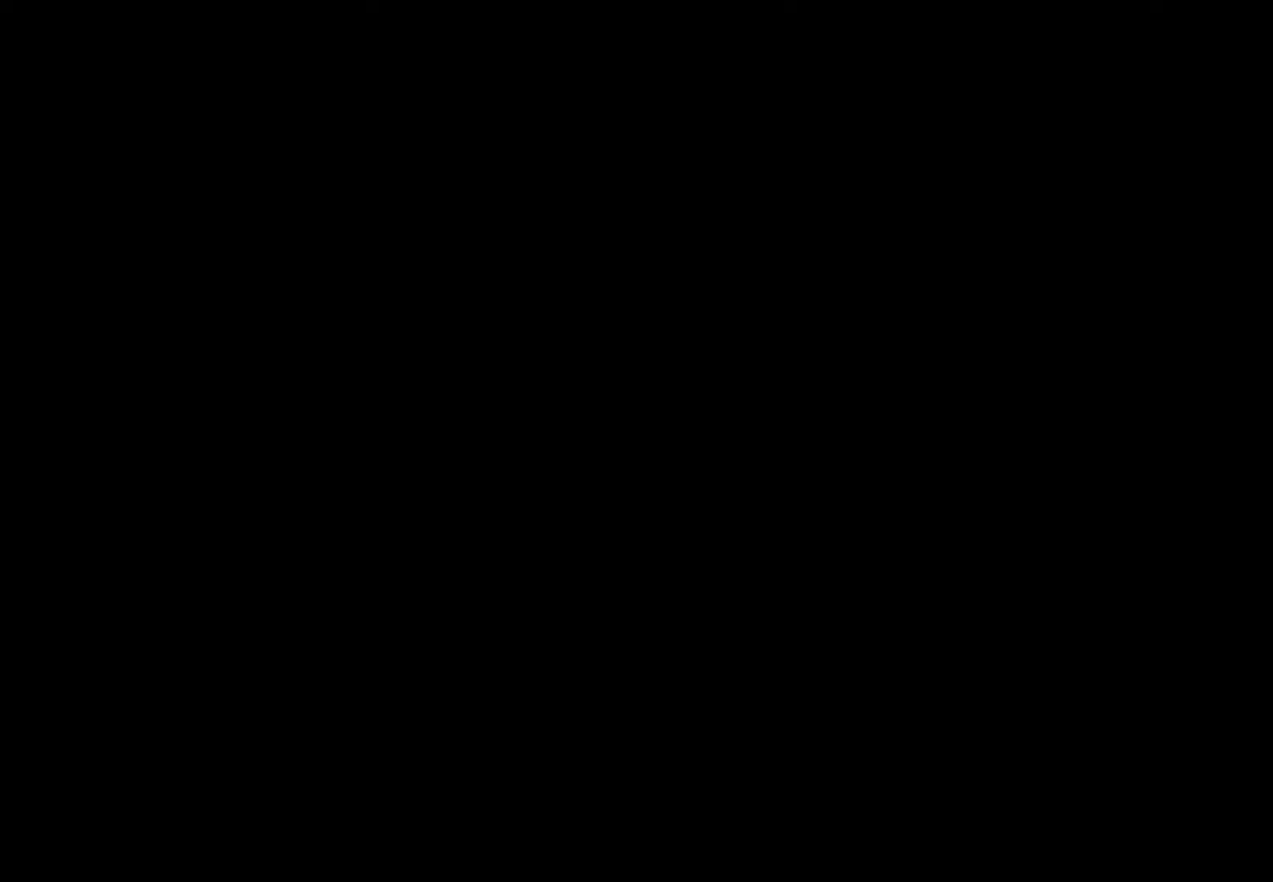
{"buttons": [], "events": []}
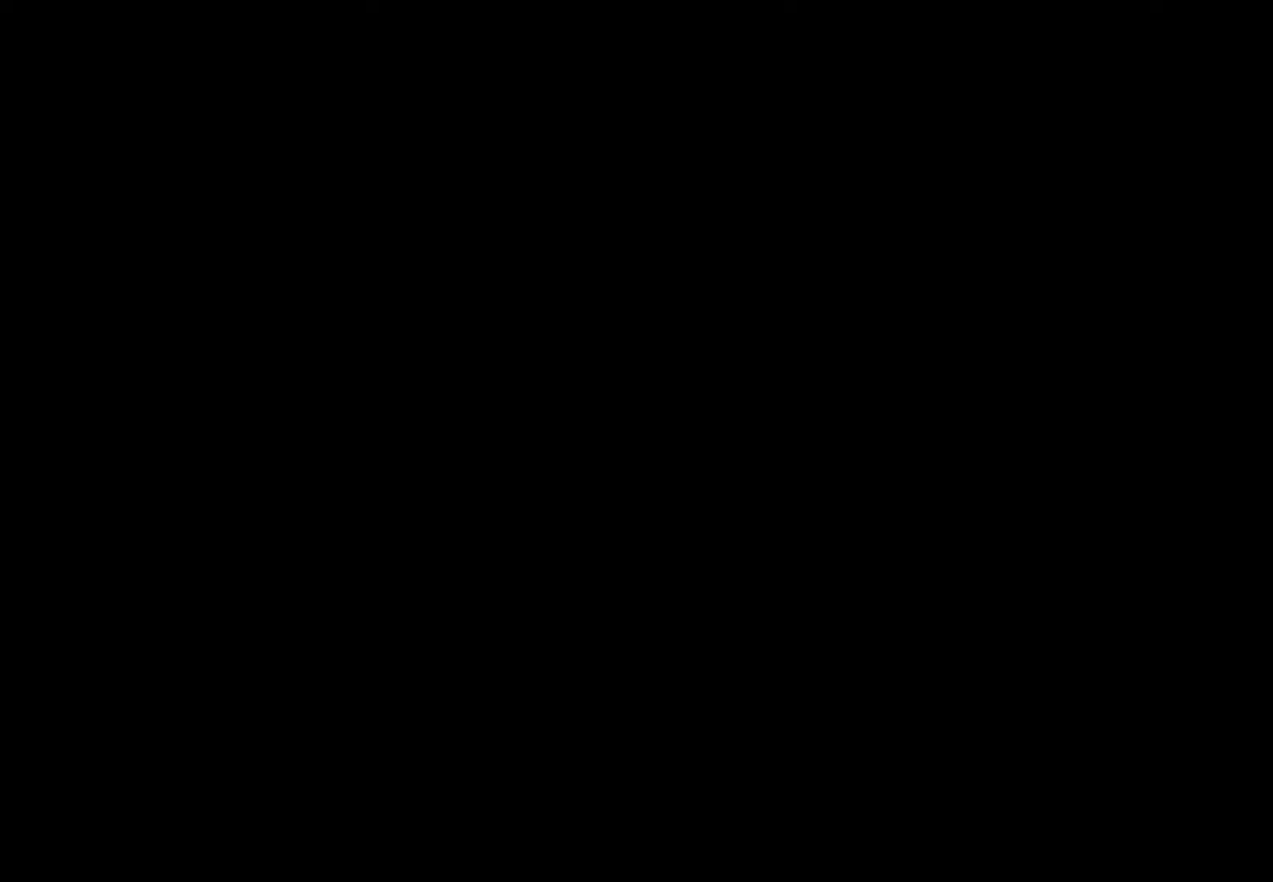
{"buttons": [], "events": []}
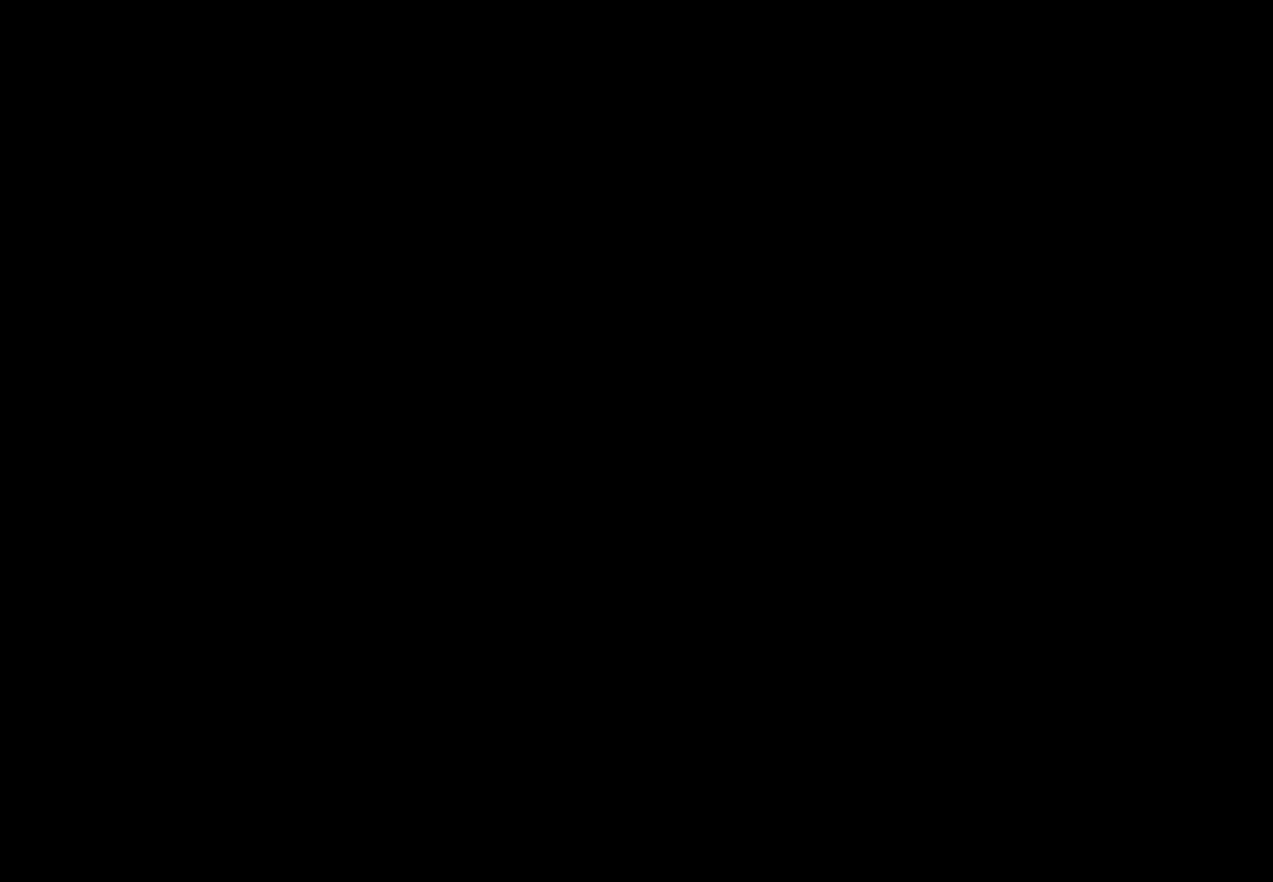
{"buttons": [], "events": []}
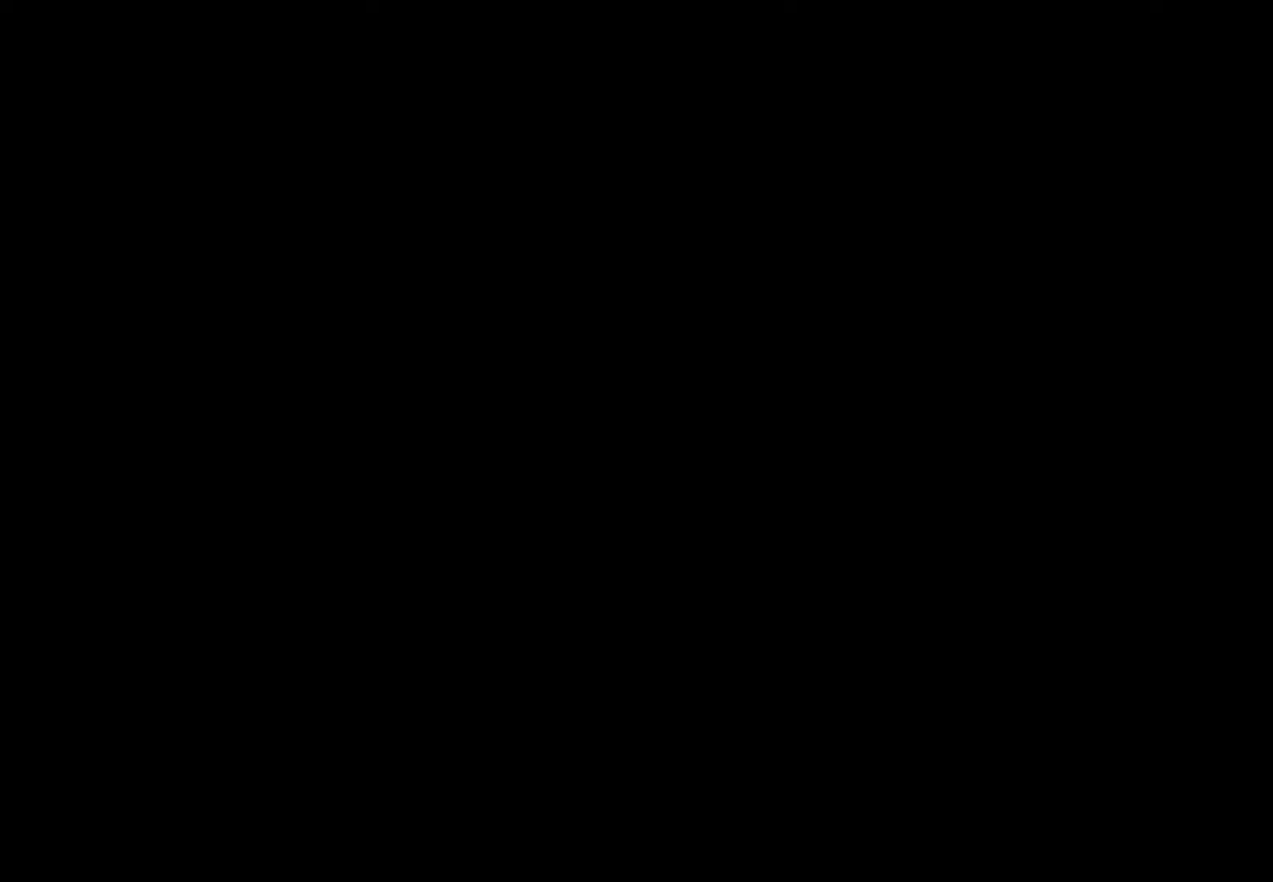
{"buttons": [], "events": [[217, "A", "down"], [250, "A", "up"], [317, "A", "down"], [383, "A", "up"], [450, "A", "down"], [483, "A", "up"]]}
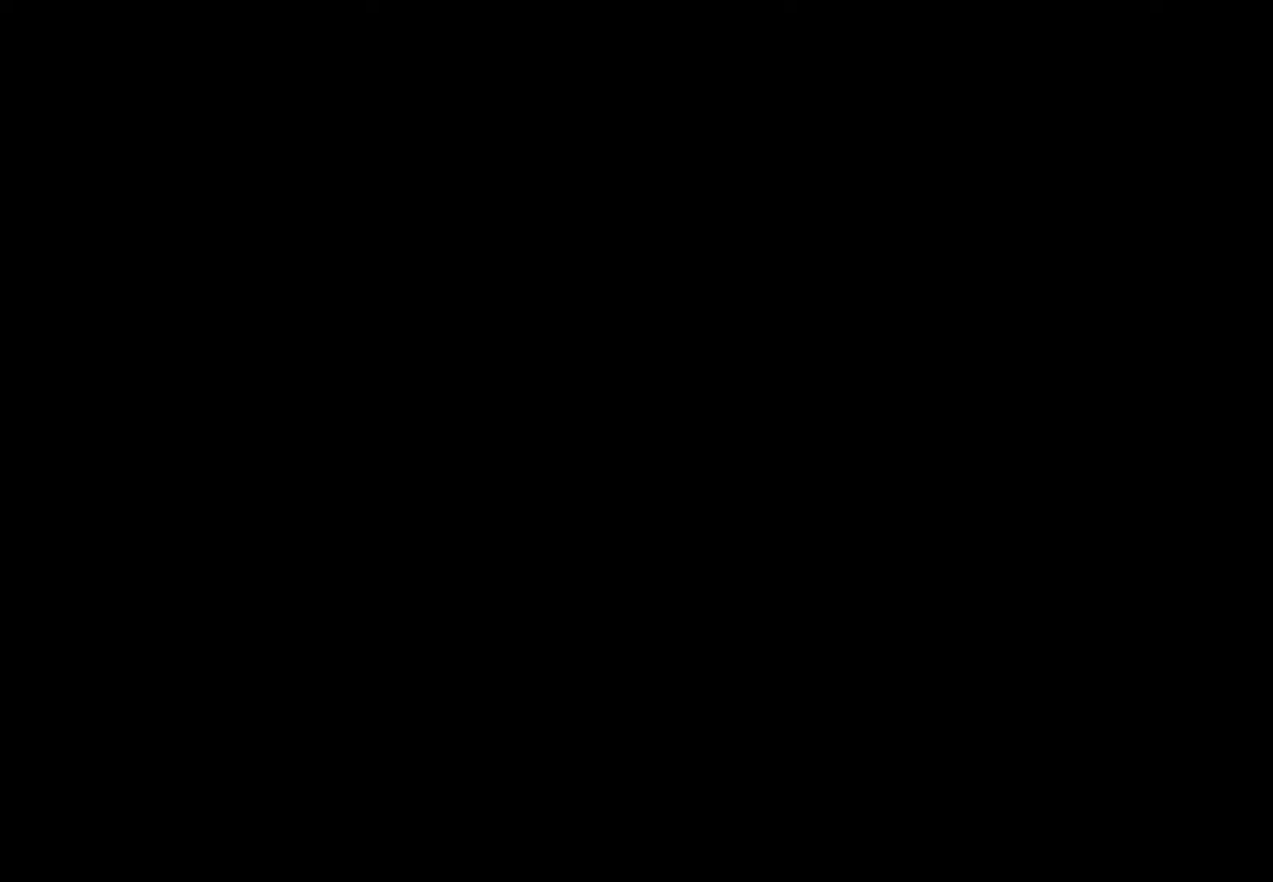
{"buttons": ["A"], "events": [[150, "A", "down"], [183, "A", "up"], [250, "A", "down"], [317, "A", "up"], [483, "A", "down"]]}
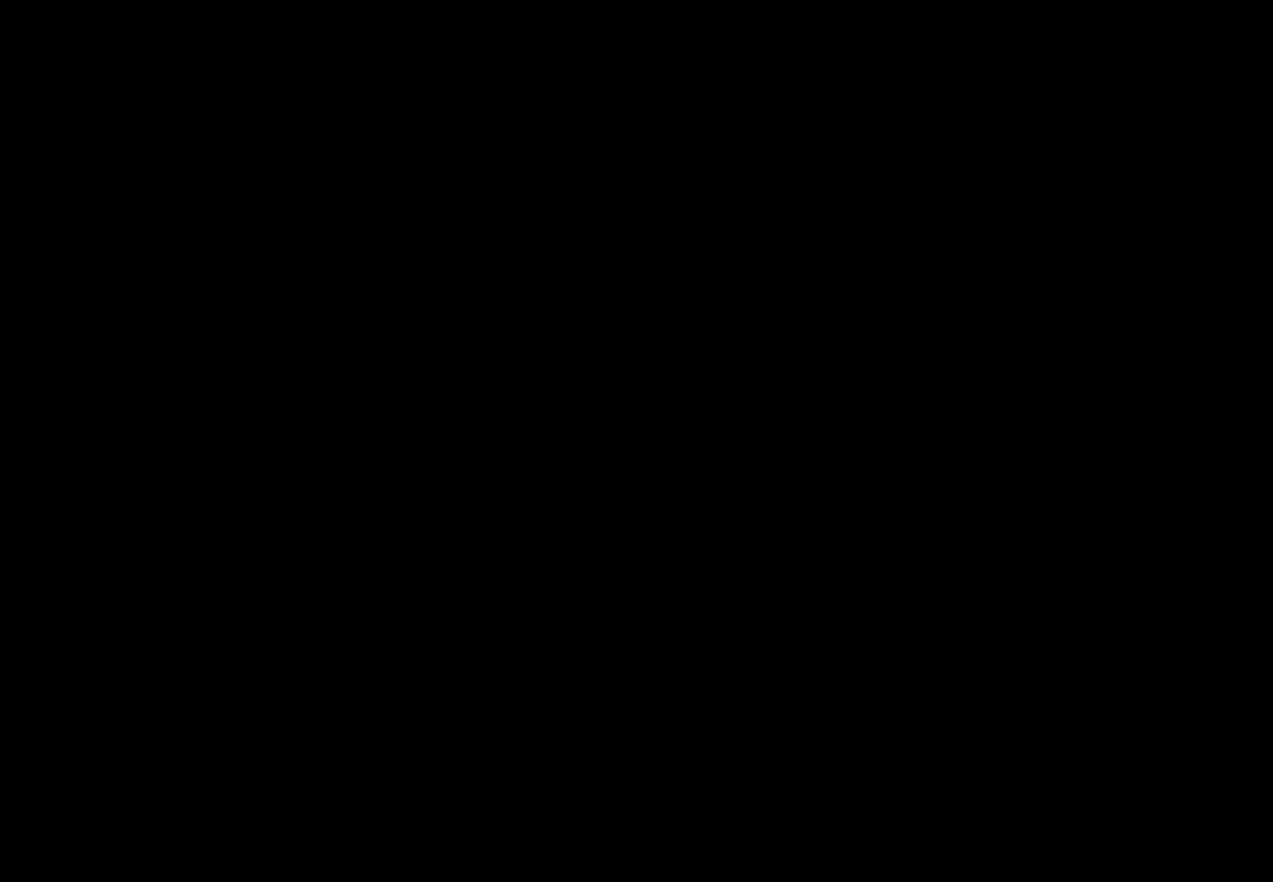
{"buttons": ["DPAD_RIGHT"], "events": [[17, "A", "up"], [83, "A", "down"], [150, "A", "up"], [317, "DPAD_RIGHT", "down"]]}
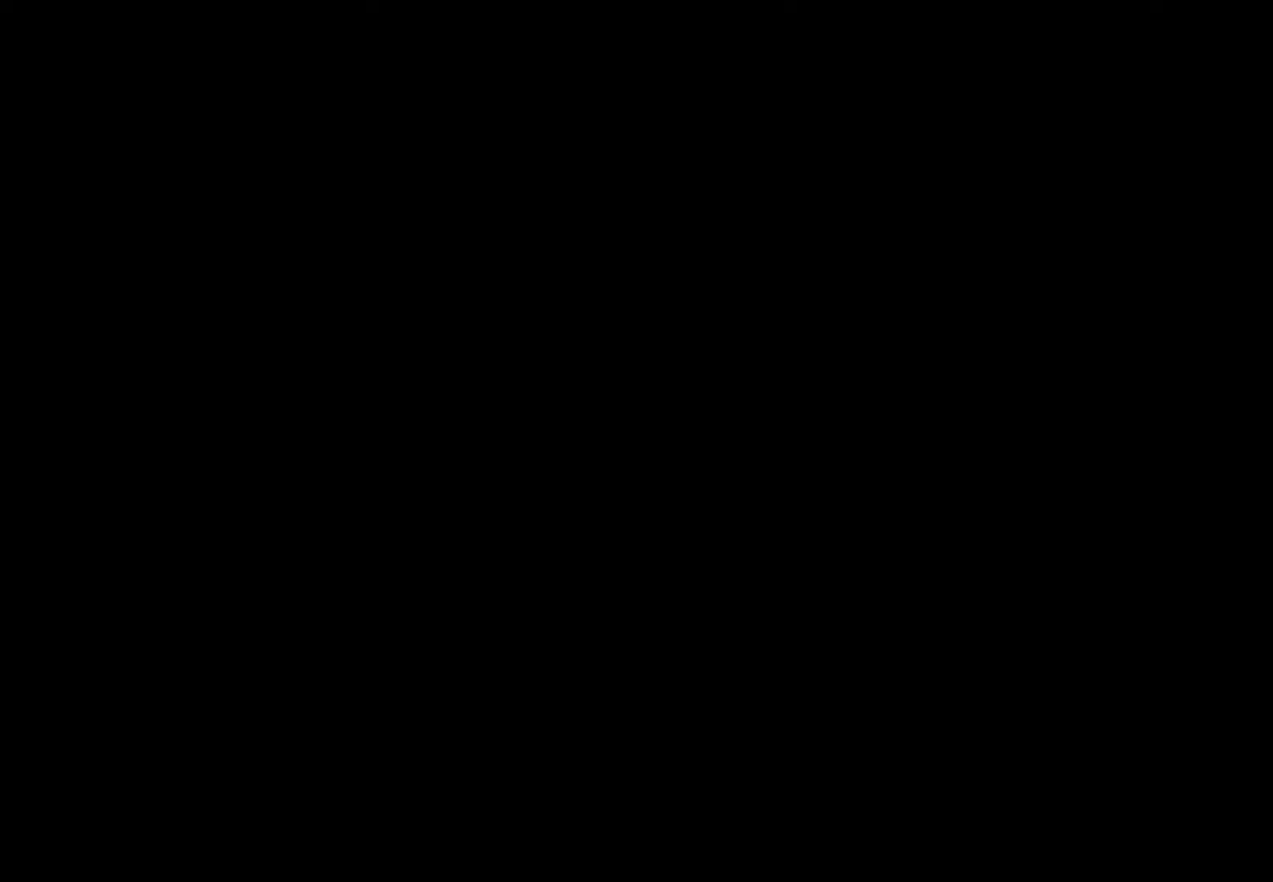
{"buttons": ["DPAD_RIGHT"], "events": []}
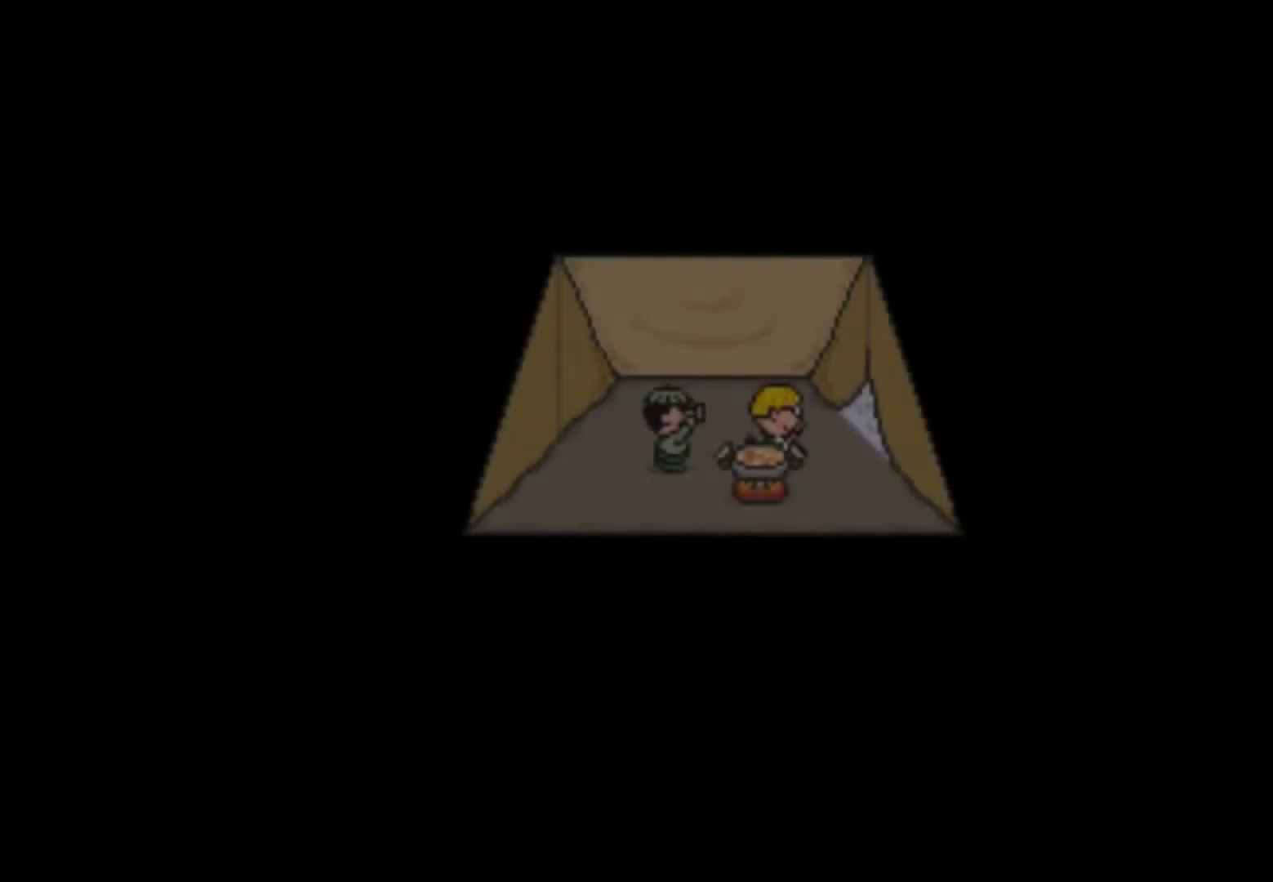
{"buttons": ["DPAD_UP"], "events": [[417, "DPAD_UP", "down"], [450, "DPAD_RIGHT", "up"]]}
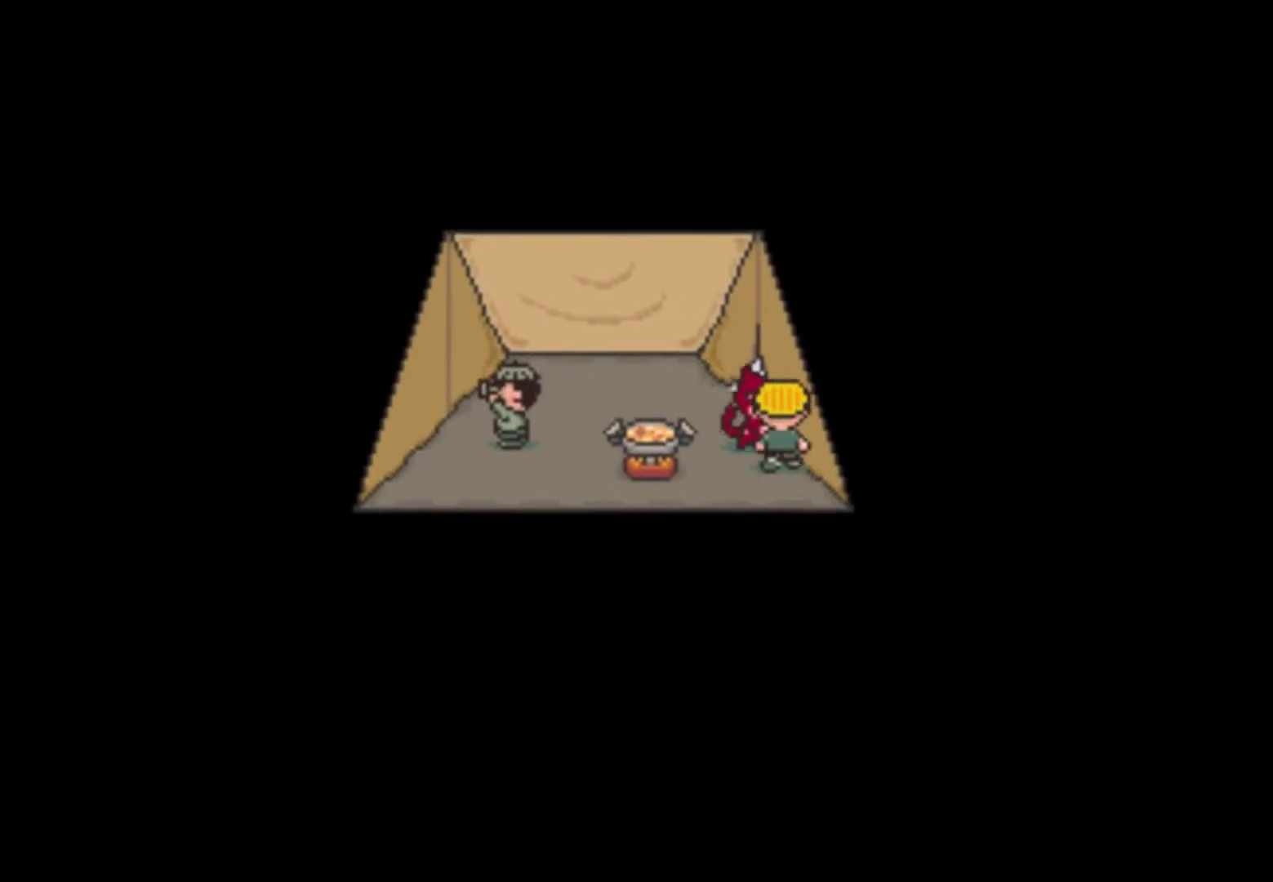
{"buttons": ["DPAD_RIGHT"], "events": [[250, "DPAD_RIGHT", "down"], [283, "DPAD_UP", "up"]]}
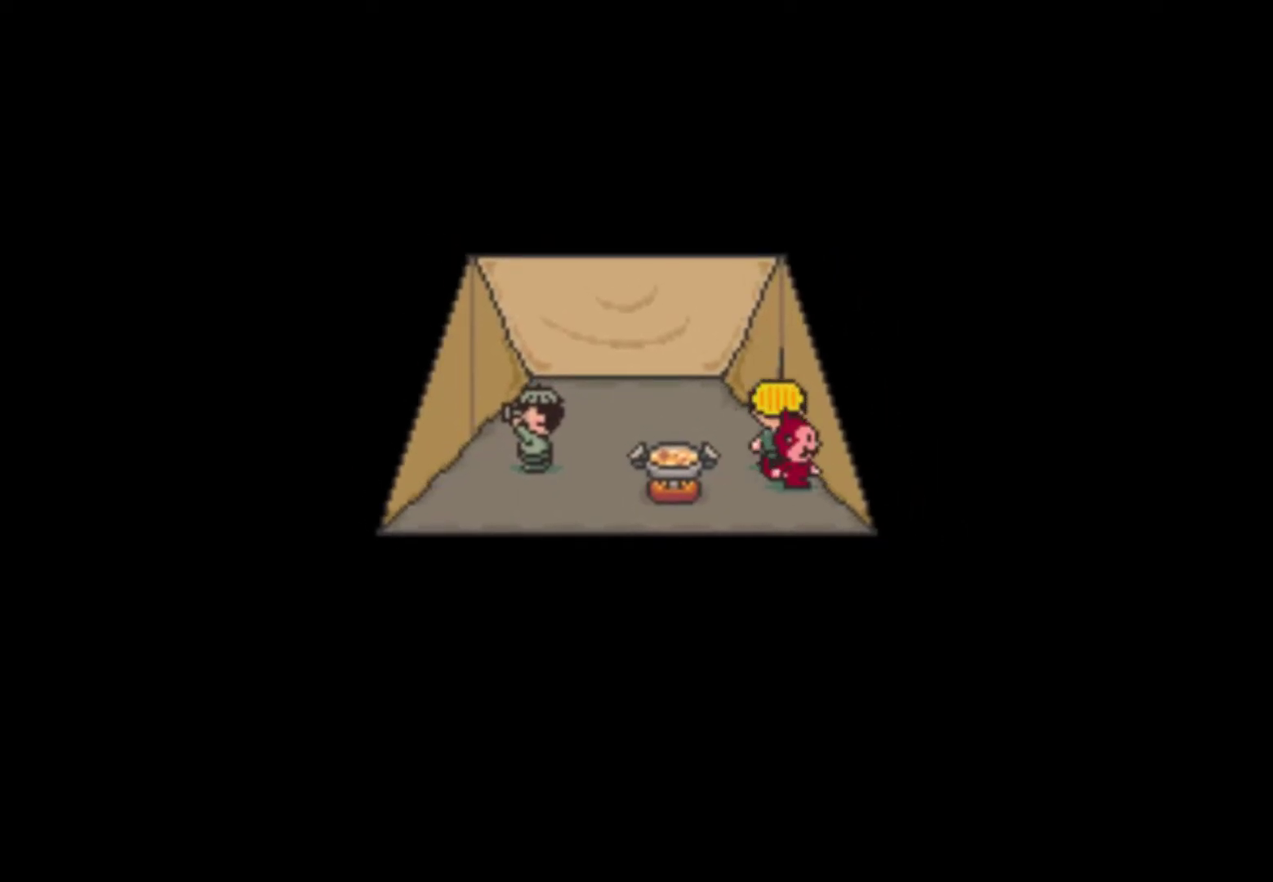
{"buttons": ["DPAD_RIGHT"], "events": [[17, "DPAD_RIGHT", "up"], [217, "DPAD_RIGHT", "down"]]}
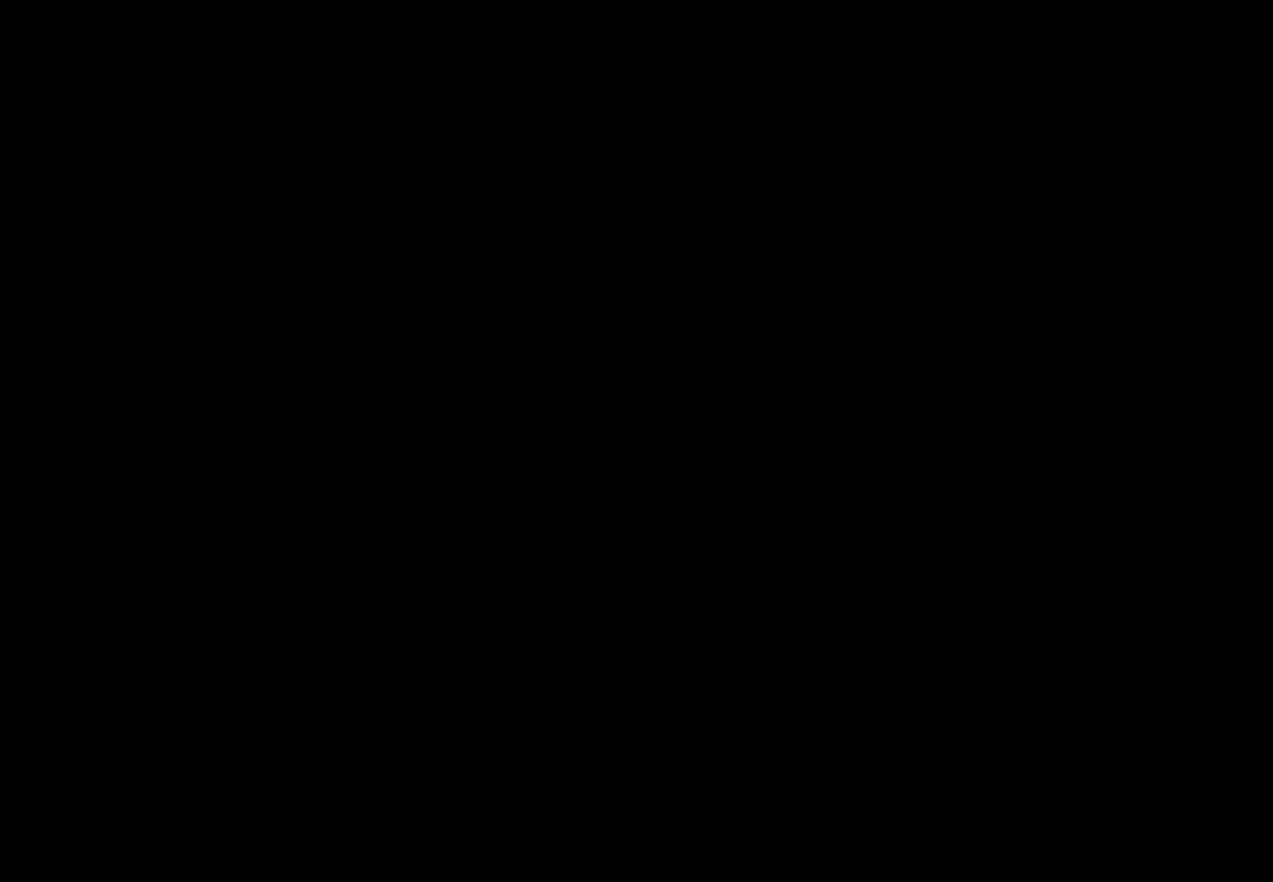
{"buttons": ["DPAD_RIGHT"], "events": []}